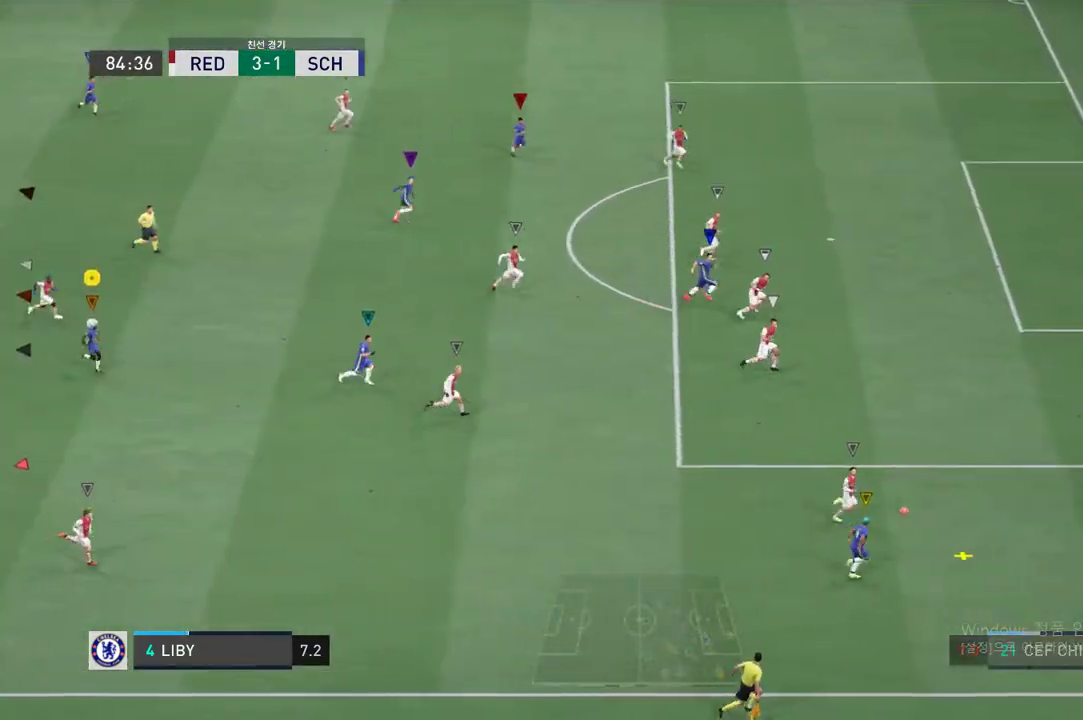
Gameplay with a controller (Xbox layout); each line is a JSON object with the inputs held at the frame after it. "events" lists button and stick changes between this image and that frame as [ms after this image, input, new state], when the widget could be followed in between. Not read: L3 R3.
{"buttons": [], "left_stick": "center", "right_stick": "center", "events": [[84, "left_stick", "right"], [317, "R2", "up"], [351, "left_stick", "center"]]}
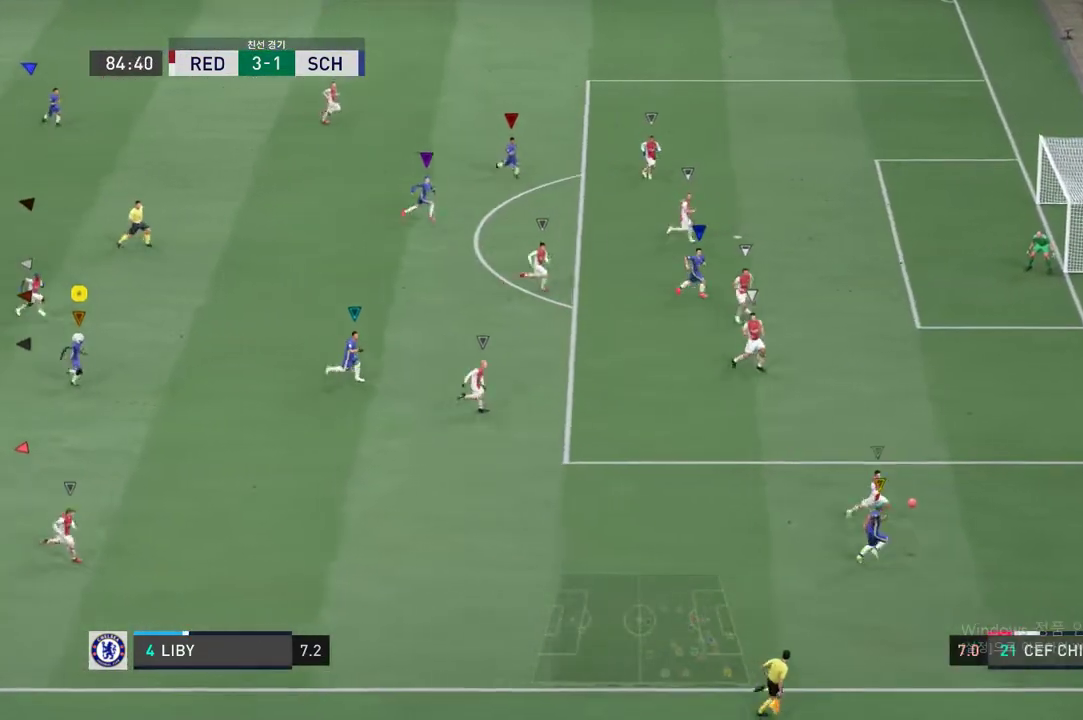
{"buttons": [], "left_stick": "right", "right_stick": "center", "events": [[100, "left_stick", "right"]]}
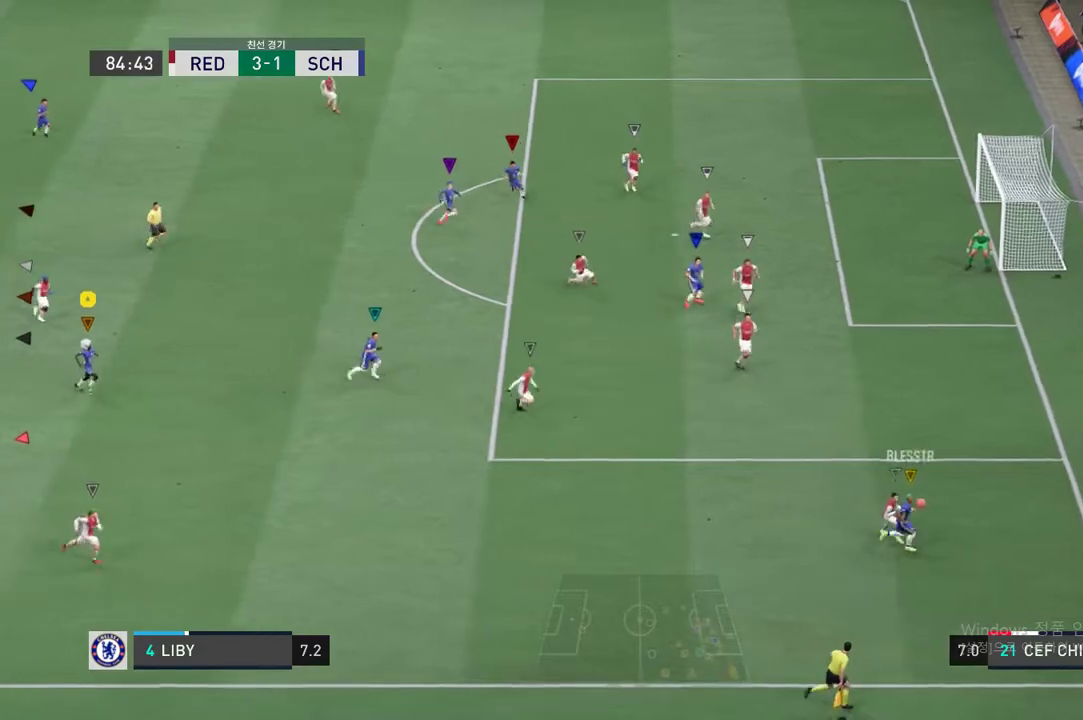
{"buttons": [], "left_stick": "down-right", "right_stick": "center", "events": [[66, "left_stick", "down-right"]]}
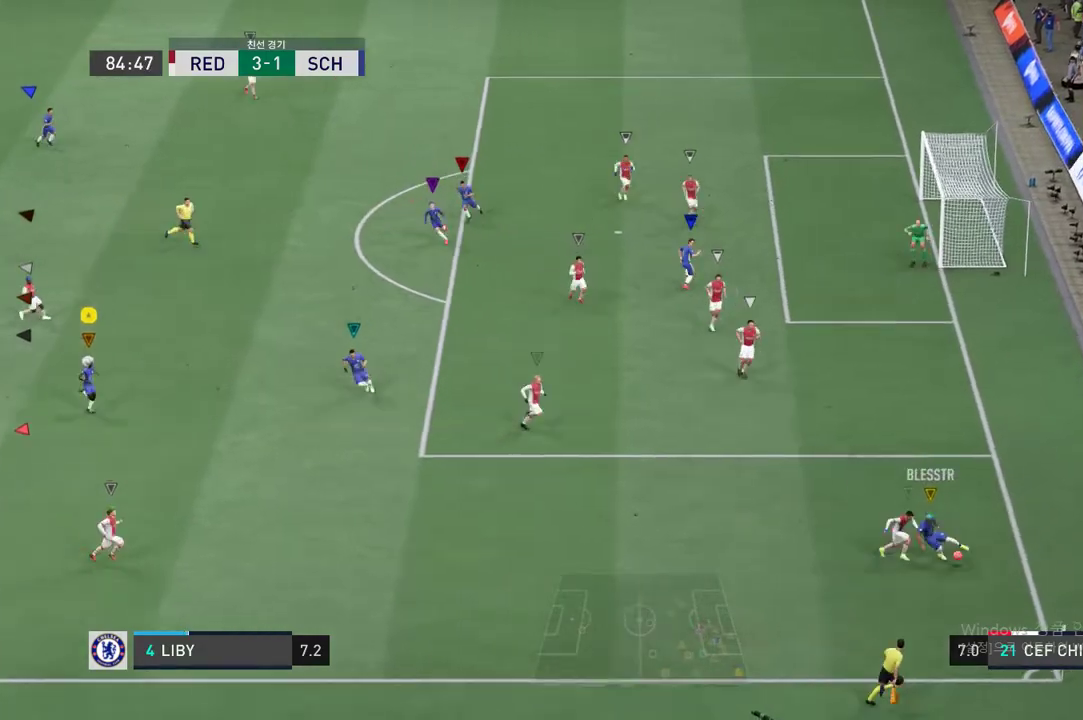
{"buttons": [], "left_stick": "down-right", "right_stick": "center", "events": []}
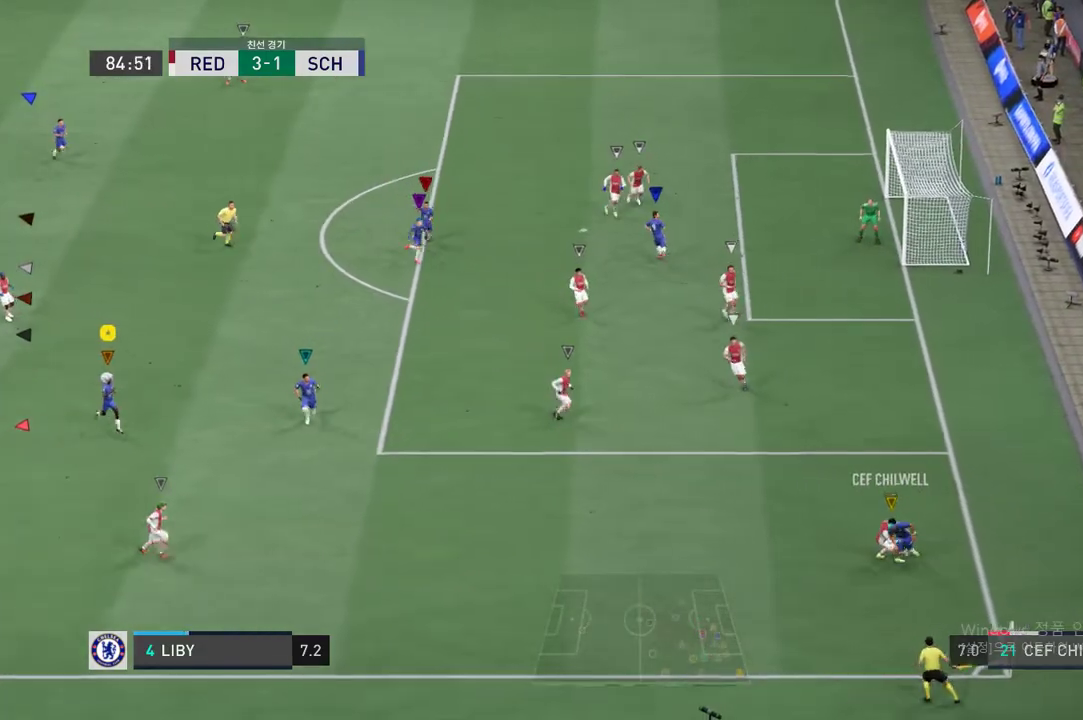
{"buttons": [], "left_stick": "center", "right_stick": "center", "events": [[434, "left_stick", "center"]]}
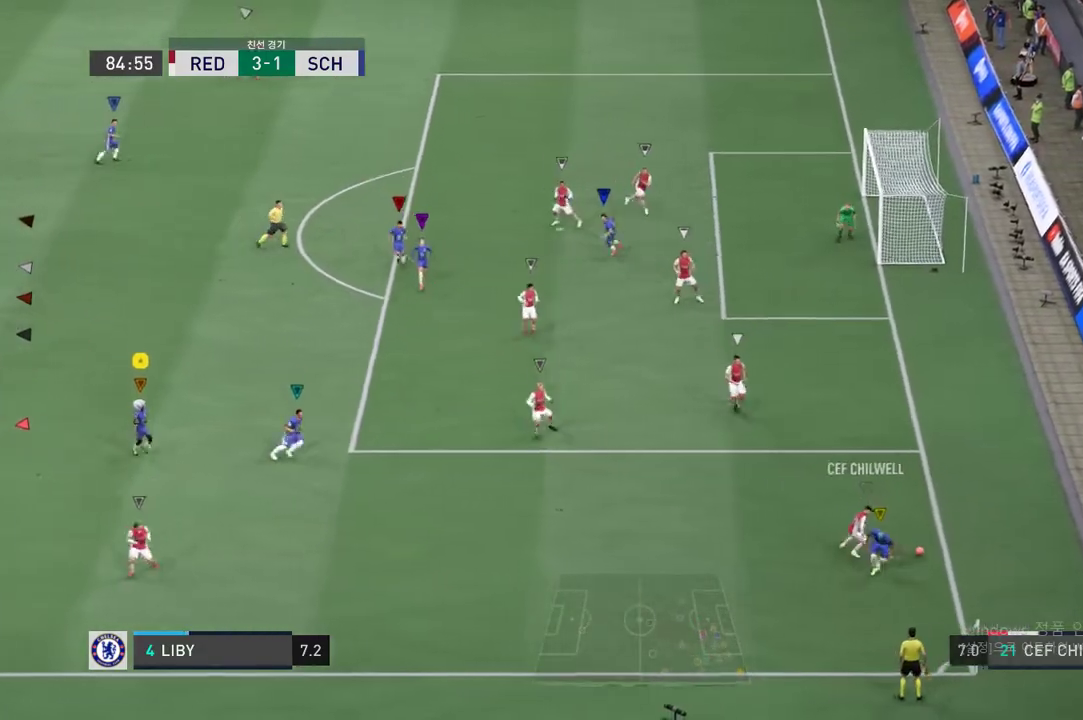
{"buttons": [], "left_stick": "up", "right_stick": "center", "events": [[417, "left_stick", "up"]]}
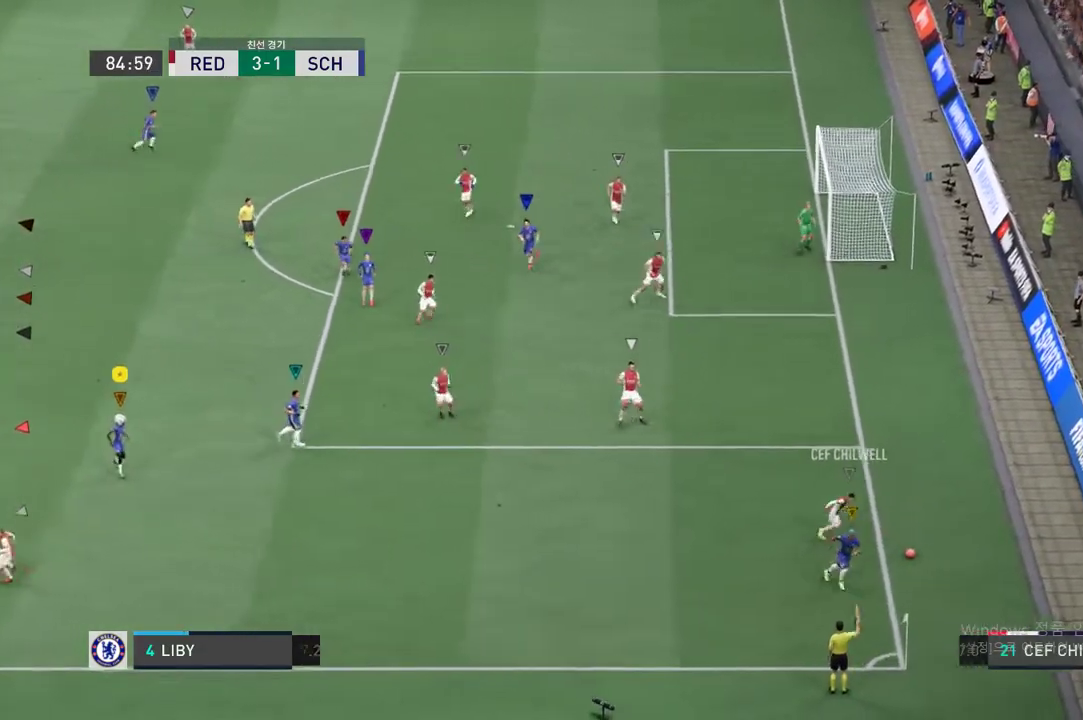
{"buttons": ["A"], "left_stick": "center", "right_stick": "center", "events": [[117, "left_stick", "center"], [284, "A", "down"], [384, "A", "up"], [484, "A", "down"]]}
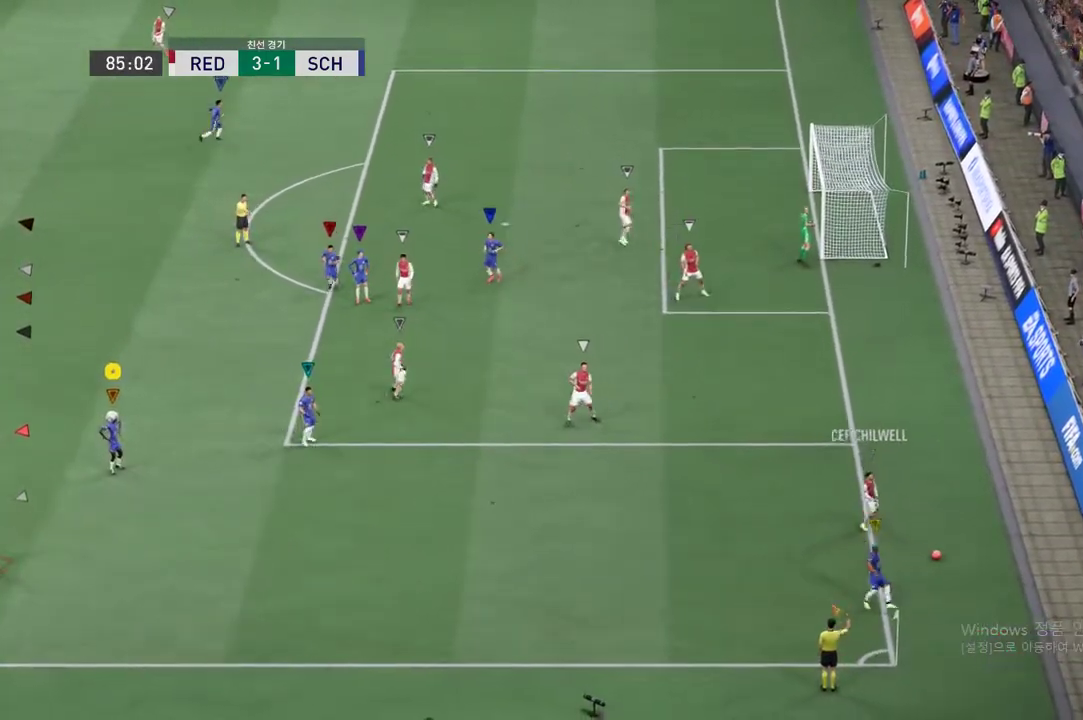
{"buttons": [], "left_stick": "center", "right_stick": "center", "events": [[83, "A", "up"], [183, "A", "down"], [267, "A", "up"], [334, "A", "down"], [434, "A", "up"]]}
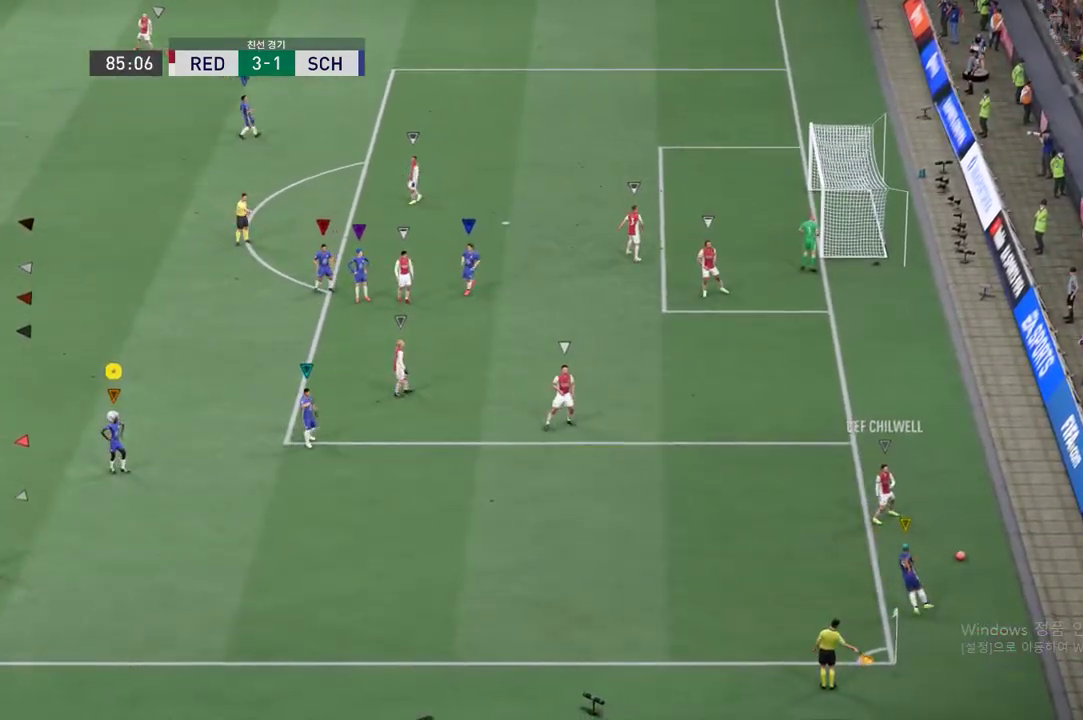
{"buttons": [], "left_stick": "center", "right_stick": "center", "events": [[17, "A", "down"], [117, "A", "up"], [217, "A", "down"], [301, "A", "up"], [368, "A", "down"], [468, "A", "up"]]}
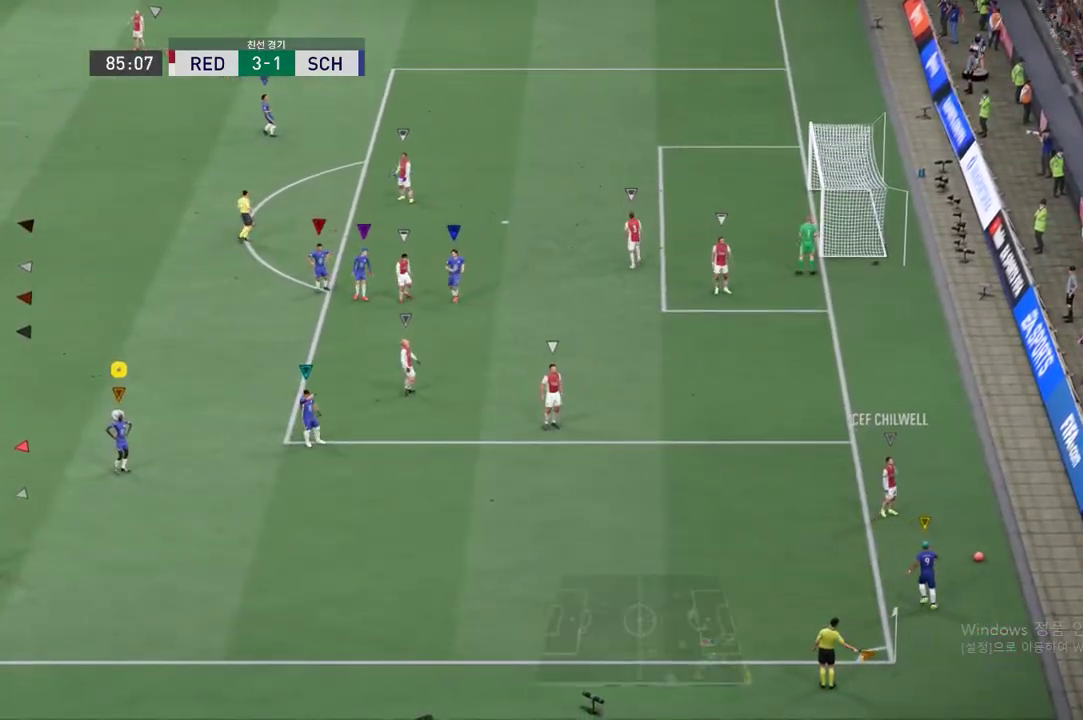
{"buttons": [], "left_stick": "center", "right_stick": "center"}
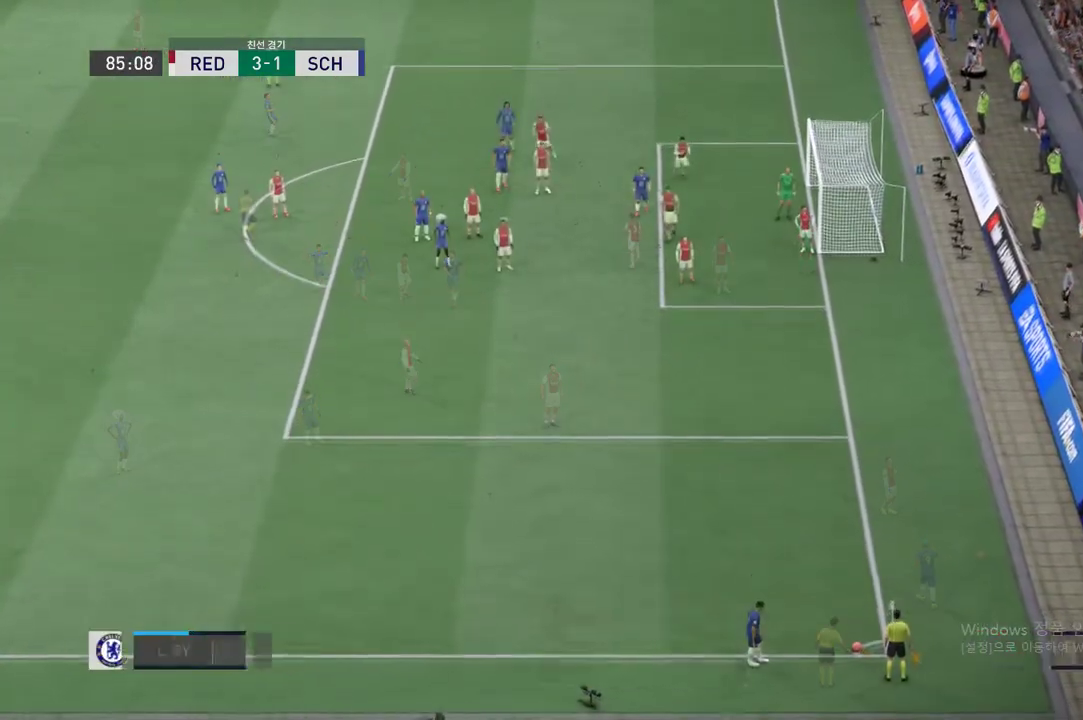
{"buttons": [], "left_stick": "center", "right_stick": "center", "events": []}
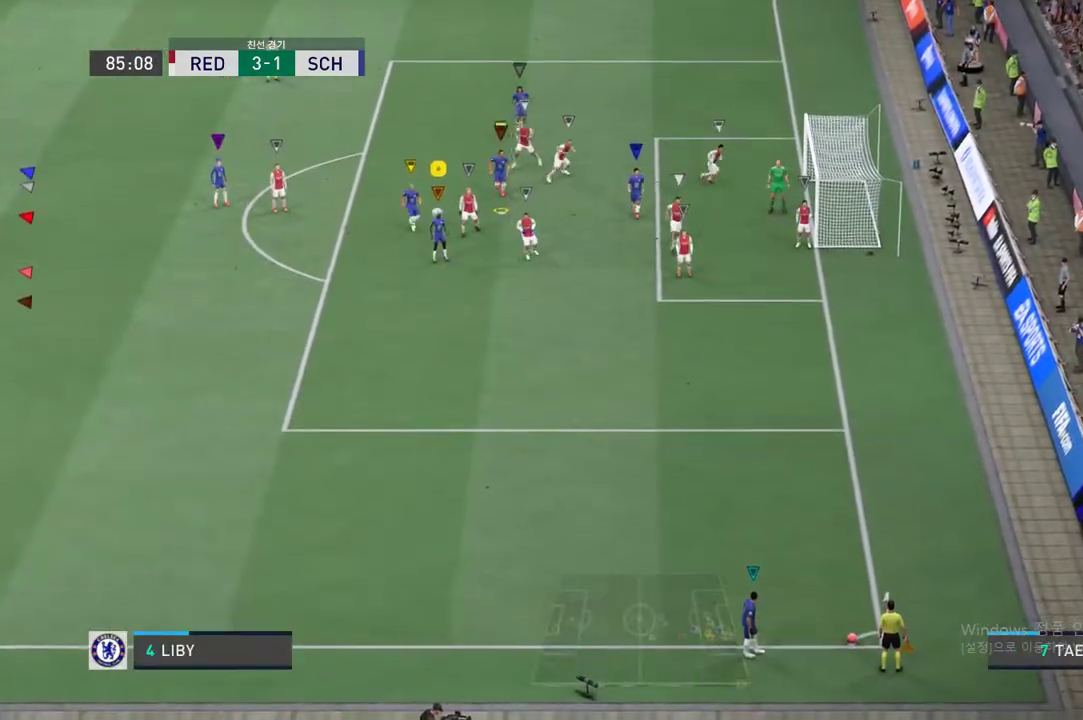
{"buttons": [], "left_stick": "center", "right_stick": "center", "events": []}
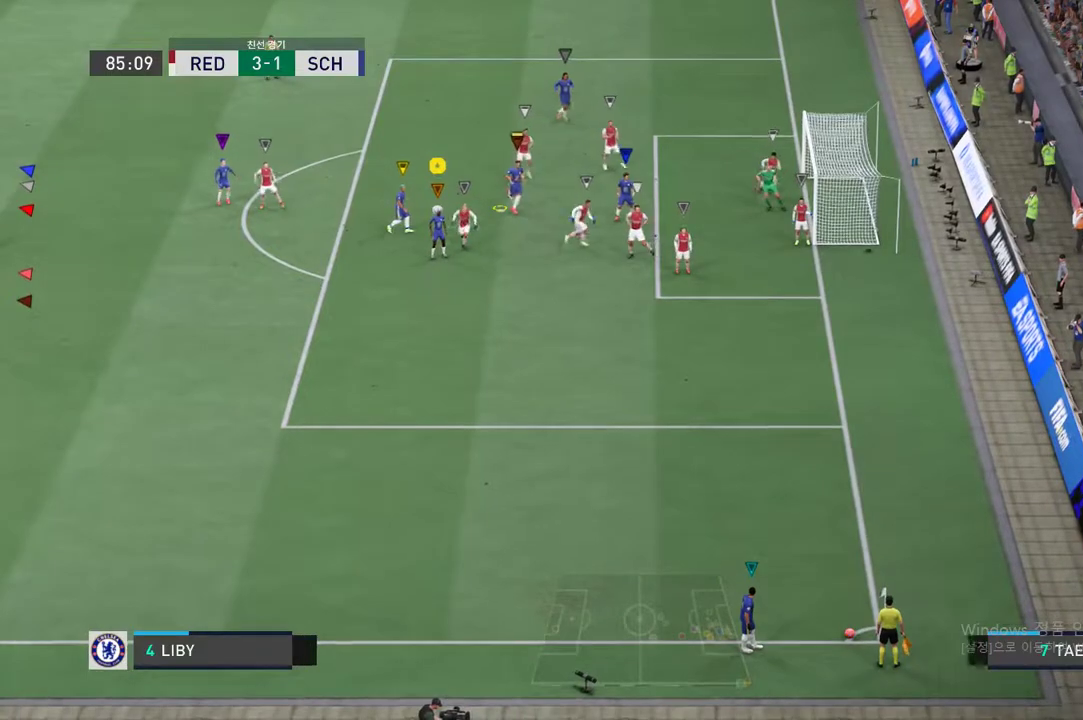
{"buttons": [], "left_stick": "left", "right_stick": "center", "events": [[184, "left_stick", "left"]]}
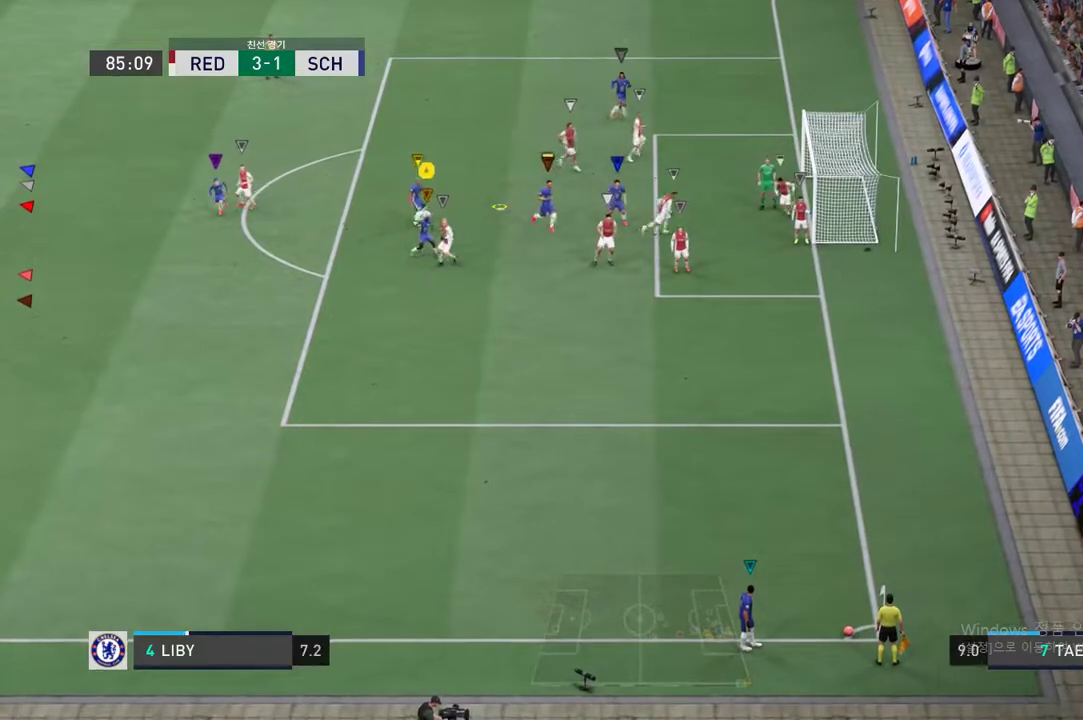
{"buttons": ["R2"], "left_stick": "left", "right_stick": "center", "events": [[233, "R2", "down"]]}
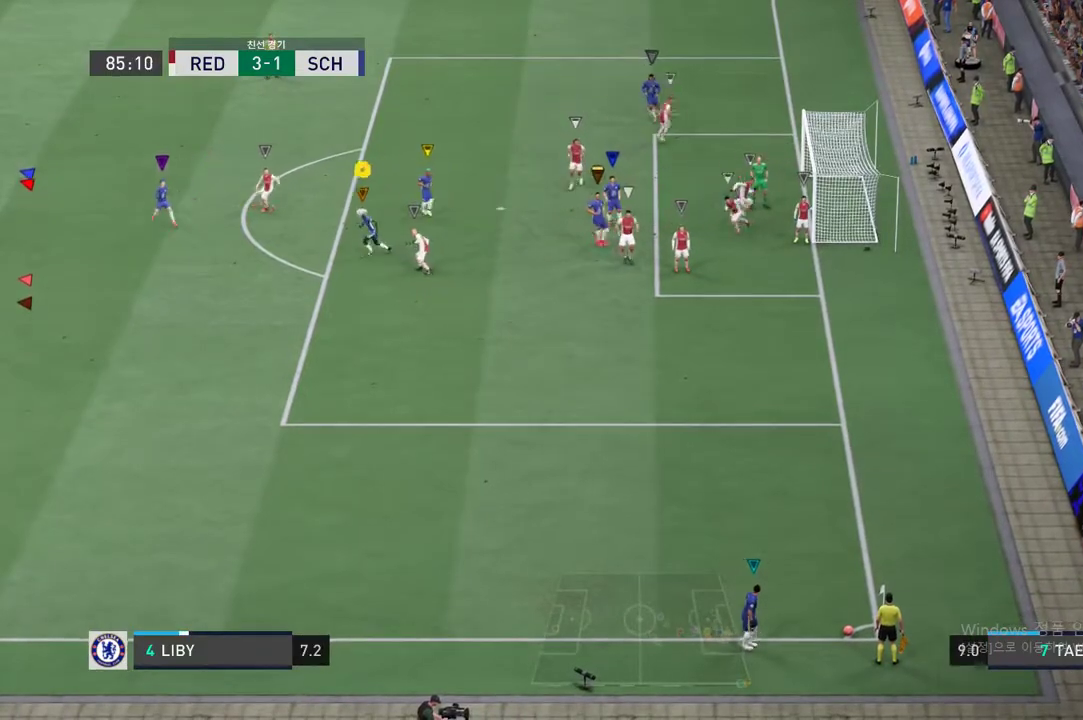
{"buttons": ["R2"], "left_stick": "left", "right_stick": "center", "events": []}
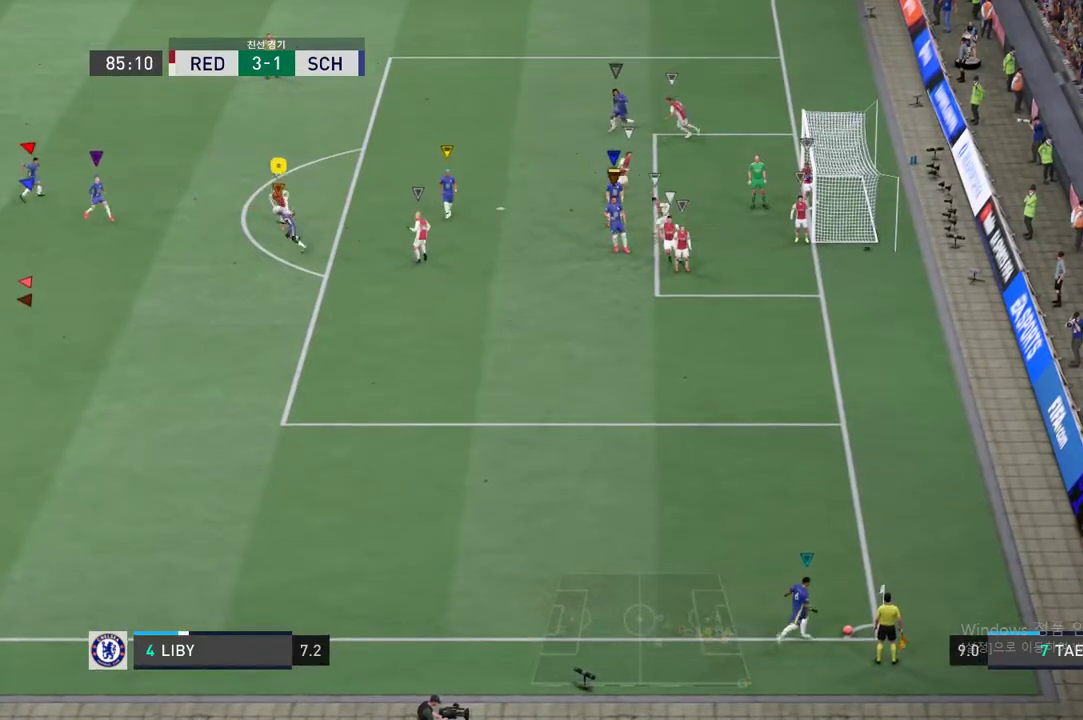
{"buttons": ["R2"], "left_stick": "up-left", "right_stick": "center", "events": [[117, "left_stick", "up-left"]]}
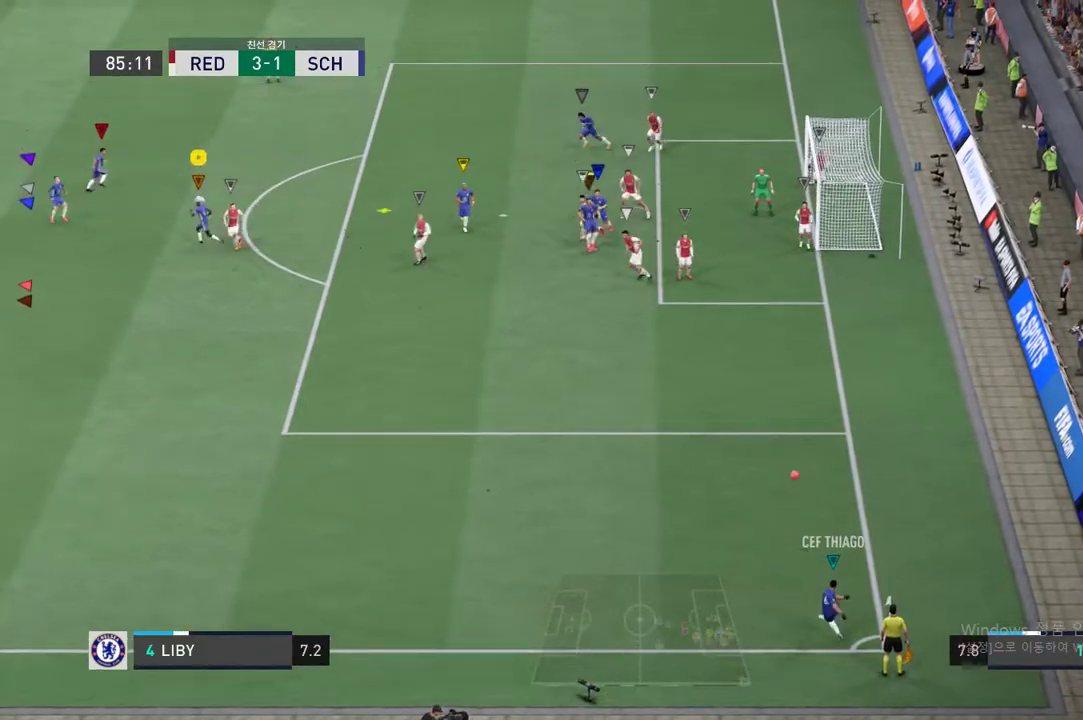
{"buttons": [], "left_stick": "up-left", "right_stick": "center", "events": [[317, "R2", "up"]]}
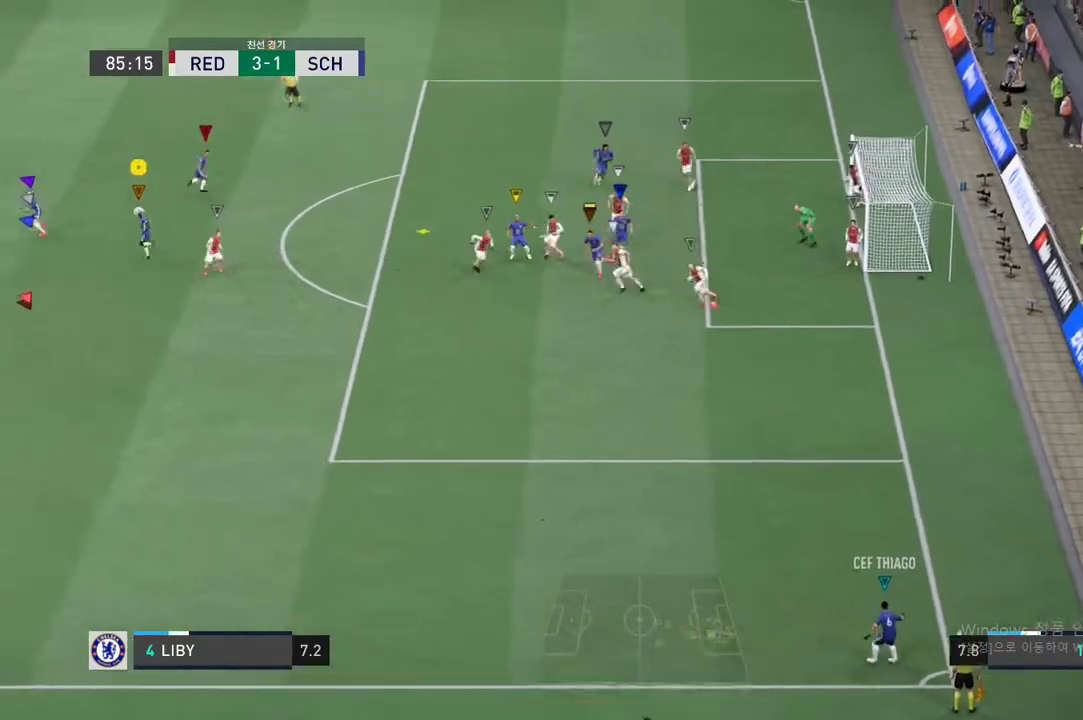
{"buttons": [], "left_stick": "up-left", "right_stick": "center", "events": []}
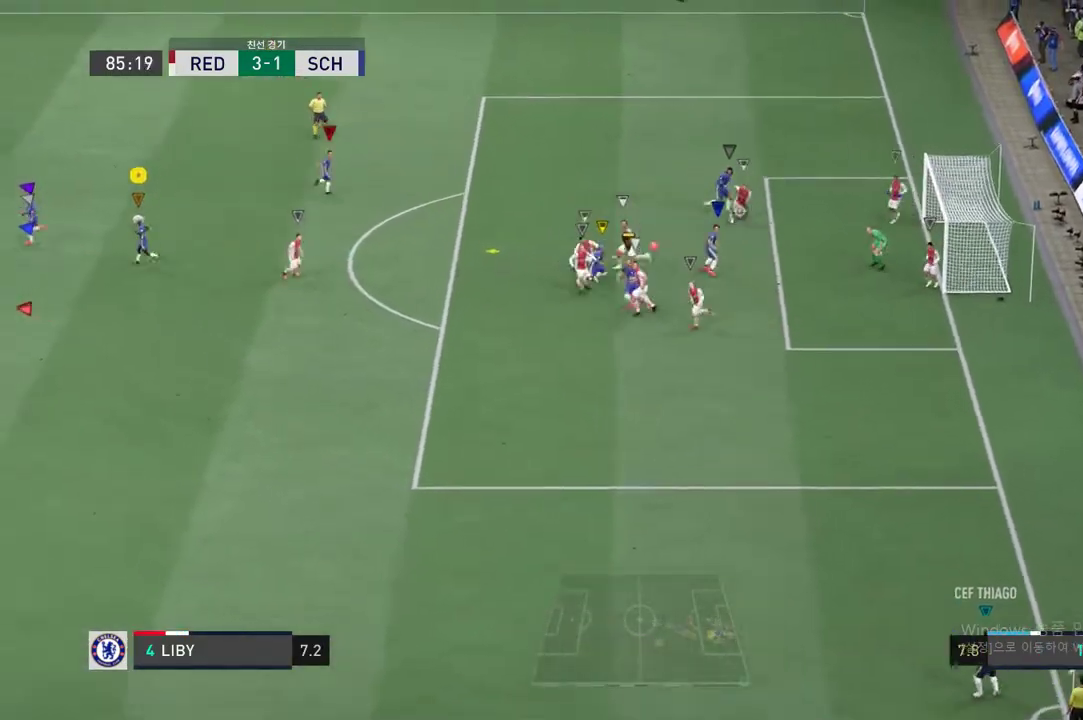
{"buttons": [], "left_stick": "up-left", "right_stick": "center", "events": []}
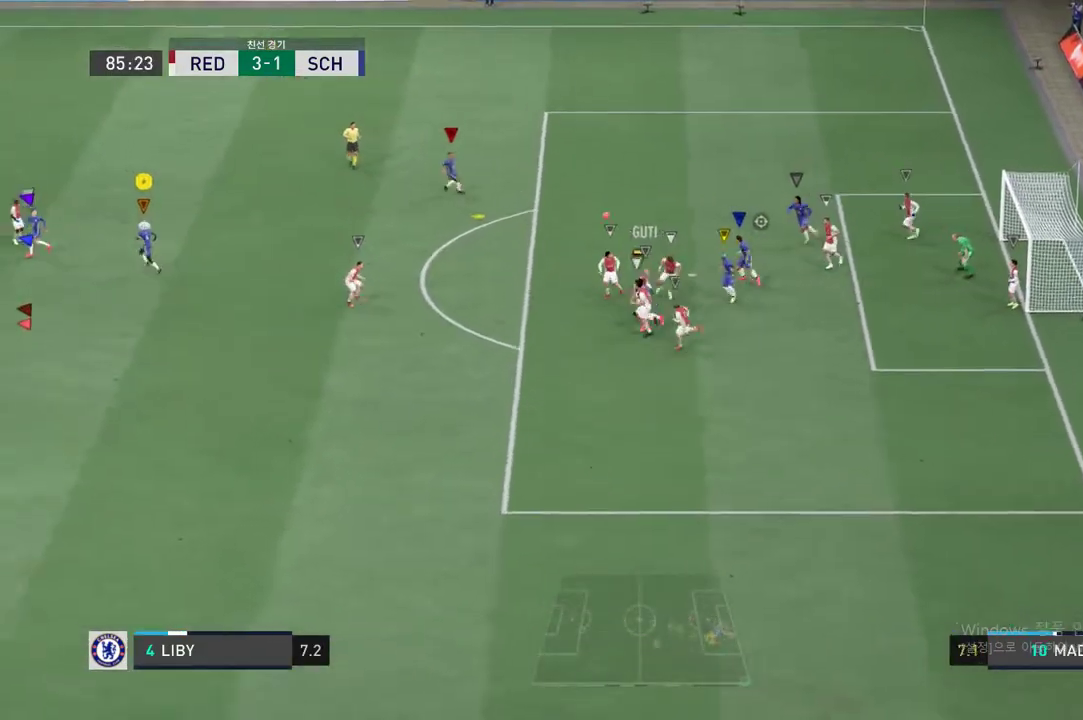
{"buttons": ["R2"], "left_stick": "up-left", "right_stick": "center", "events": [[417, "R2", "down"]]}
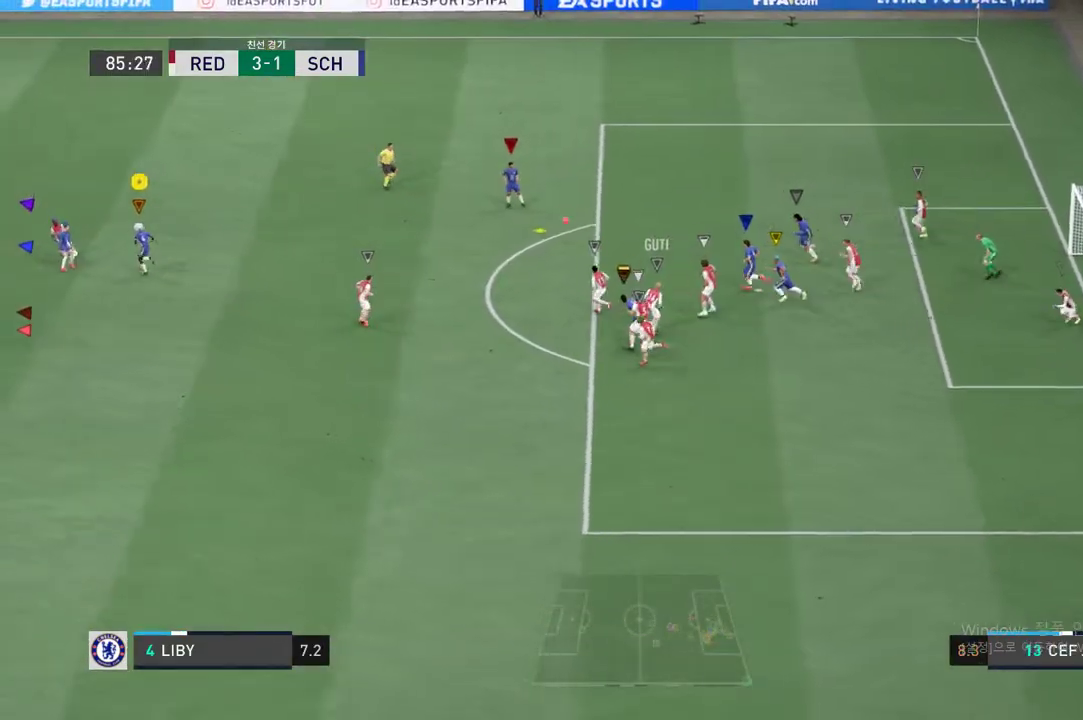
{"buttons": [], "left_stick": "center", "right_stick": "center", "events": [[184, "left_stick", "up"], [217, "R2", "up"], [384, "left_stick", "center"]]}
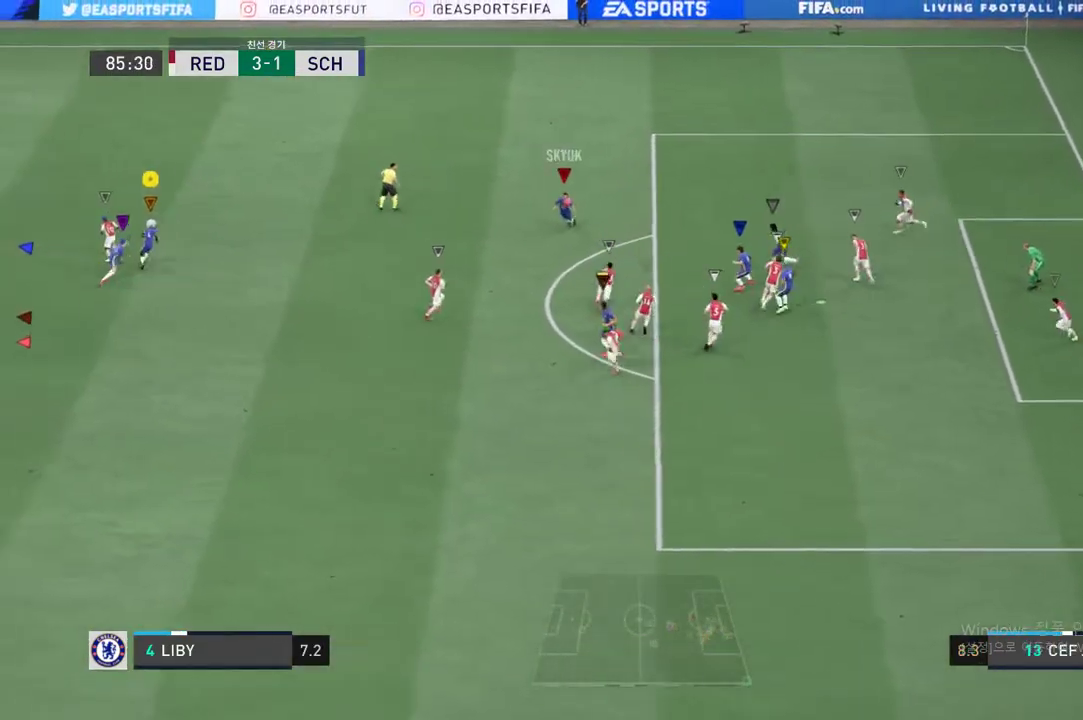
{"buttons": [], "left_stick": "up-left", "right_stick": "center", "events": [[50, "left_stick", "up-left"]]}
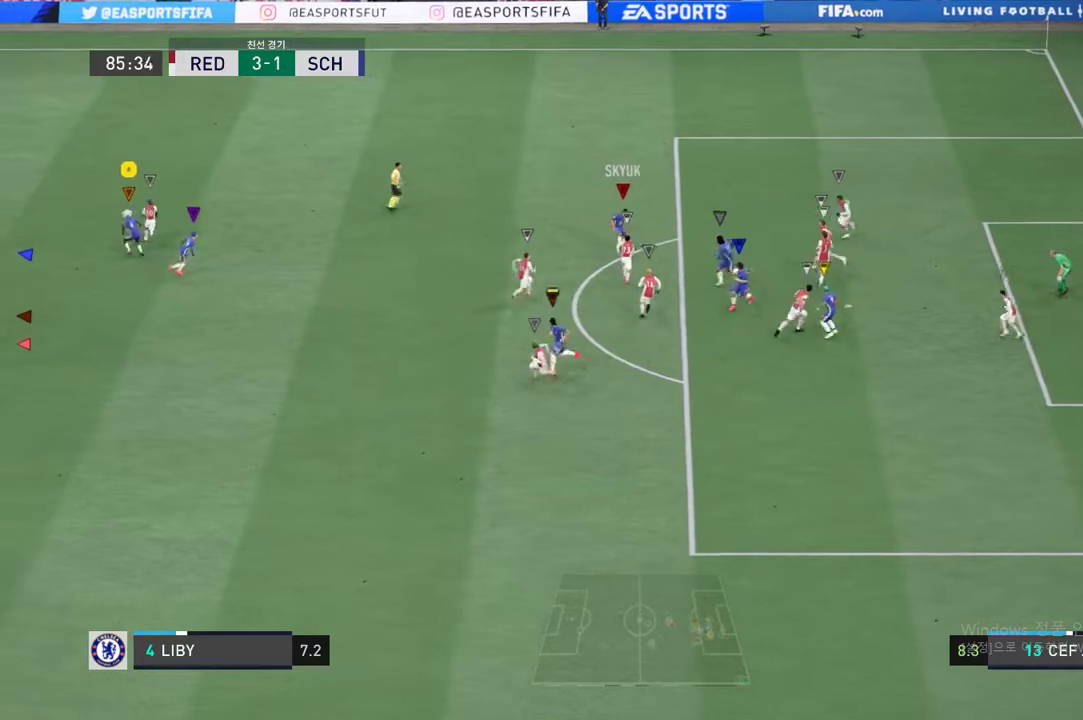
{"buttons": [], "left_stick": "up-left", "right_stick": "center", "events": []}
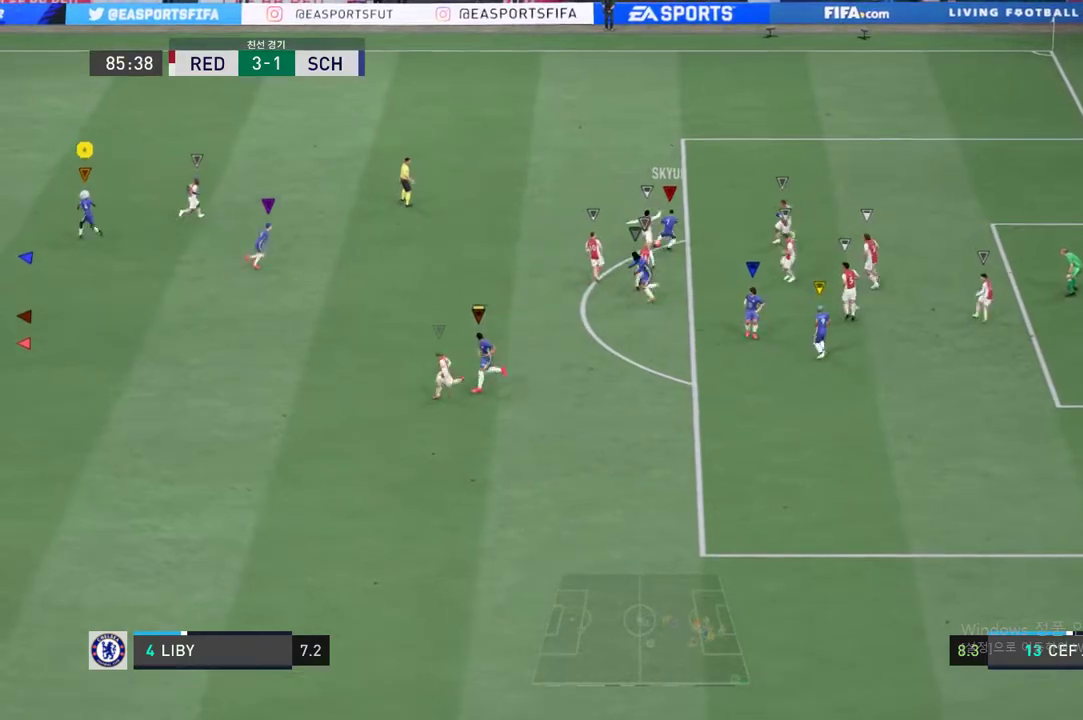
{"buttons": [], "left_stick": "up-left", "right_stick": "center", "events": []}
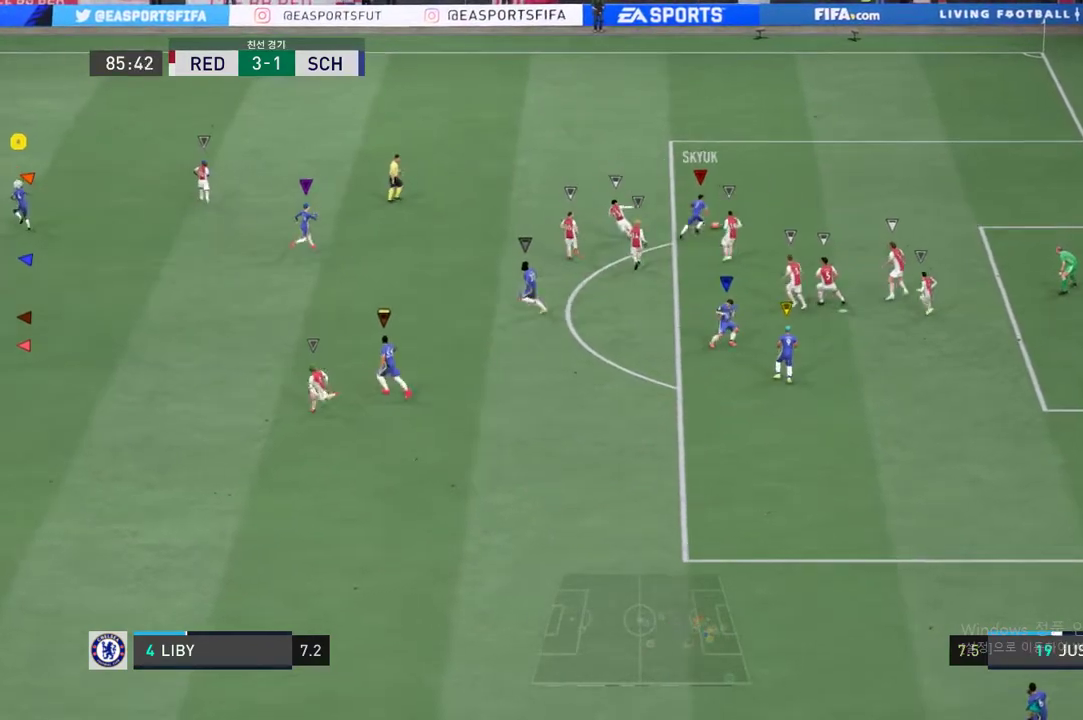
{"buttons": [], "left_stick": "right", "right_stick": "center", "events": [[234, "left_stick", "up-right"], [468, "left_stick", "right"]]}
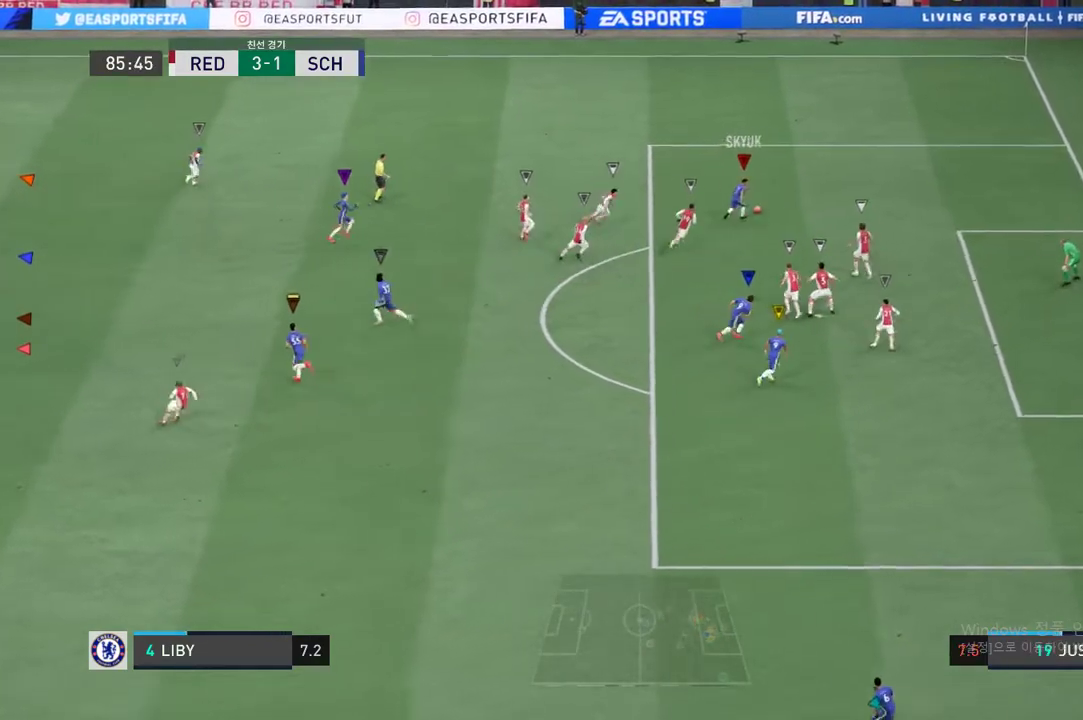
{"buttons": [], "left_stick": "center", "right_stick": "center", "events": [[251, "left_stick", "center"]]}
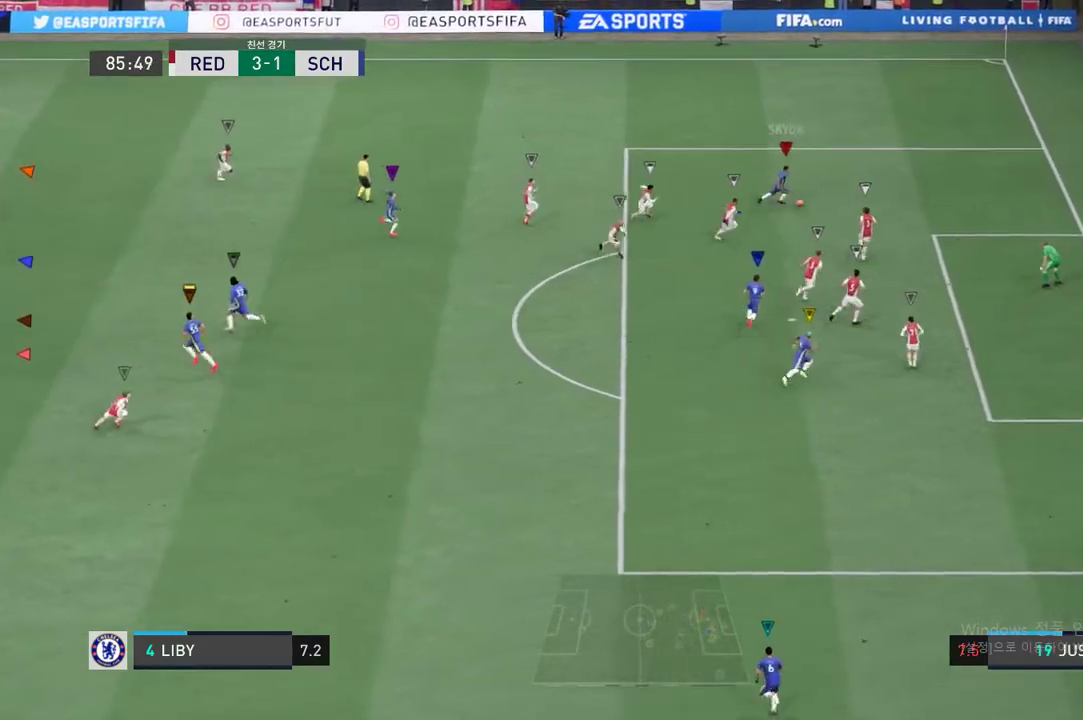
{"buttons": [], "left_stick": "center", "right_stick": "center", "events": []}
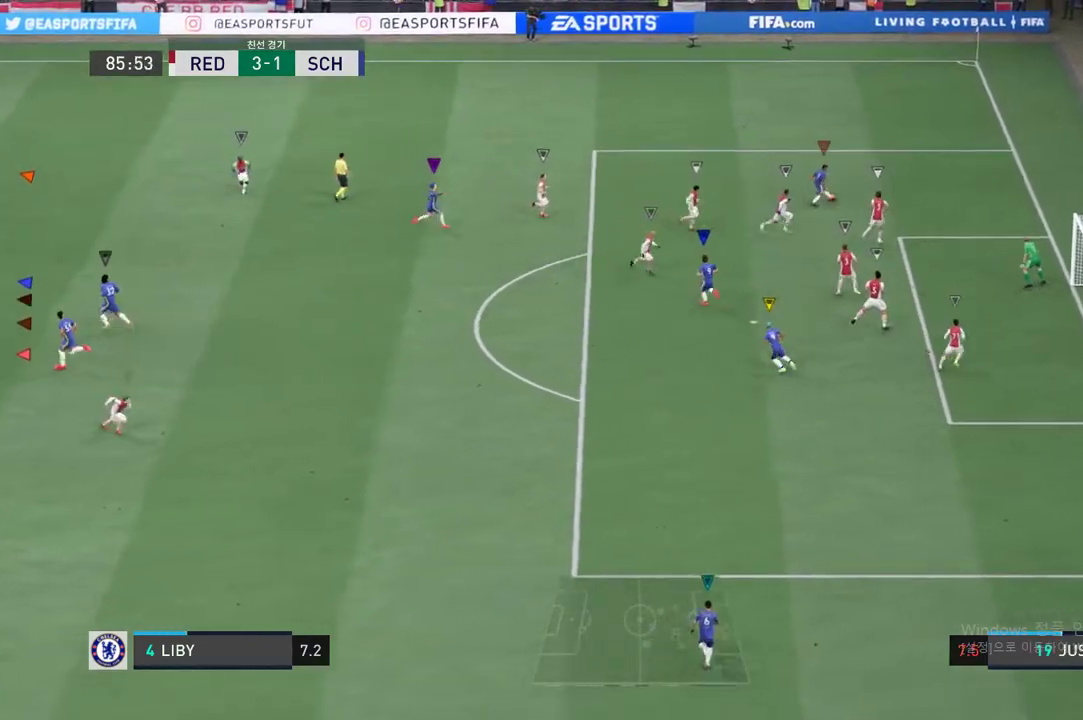
{"buttons": [], "left_stick": "center", "right_stick": "center", "events": []}